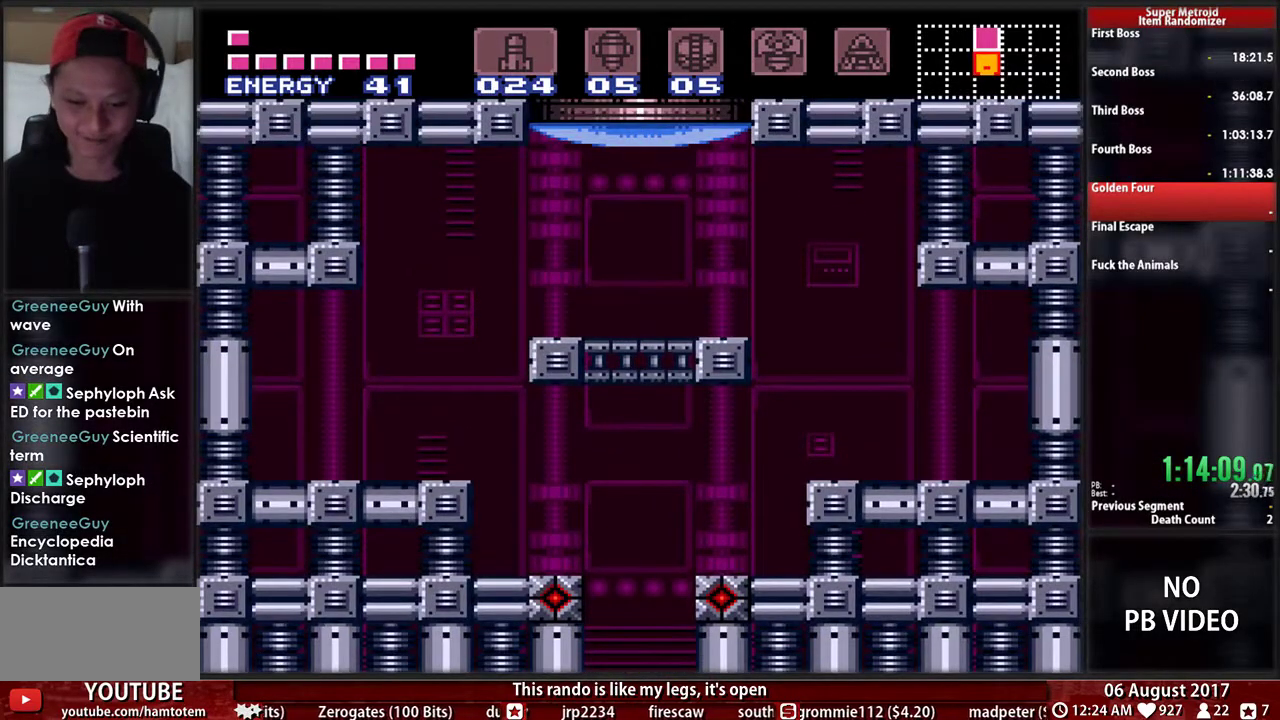
Gameplay with a controller (Nintendo layout); each line is a JSON object with the inputs held at the frame after it. "events" lists button and stick changes between this image and that frame as [ms after this image, input, new state], when the widget could be followed in between. Not read: L3 R3 START.
{"buttons": ["B", "R1", "DPAD_LEFT"], "events": []}
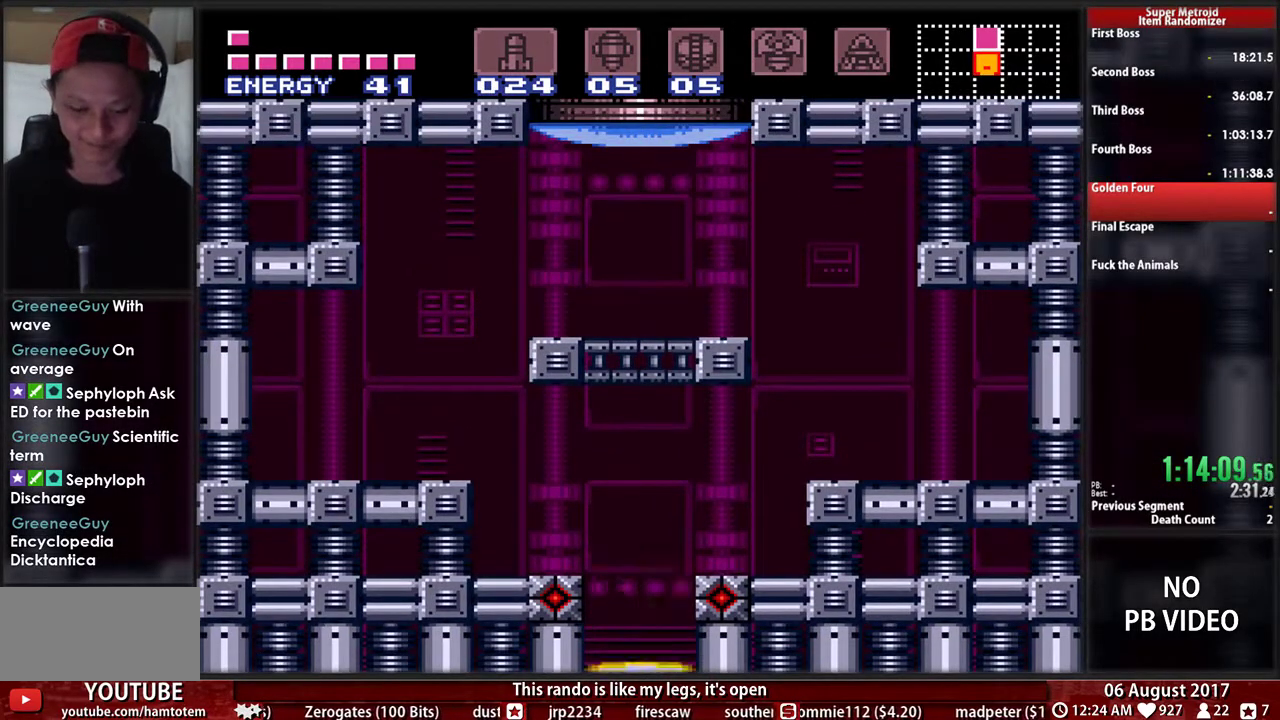
{"buttons": ["B", "R1", "DPAD_LEFT"], "events": []}
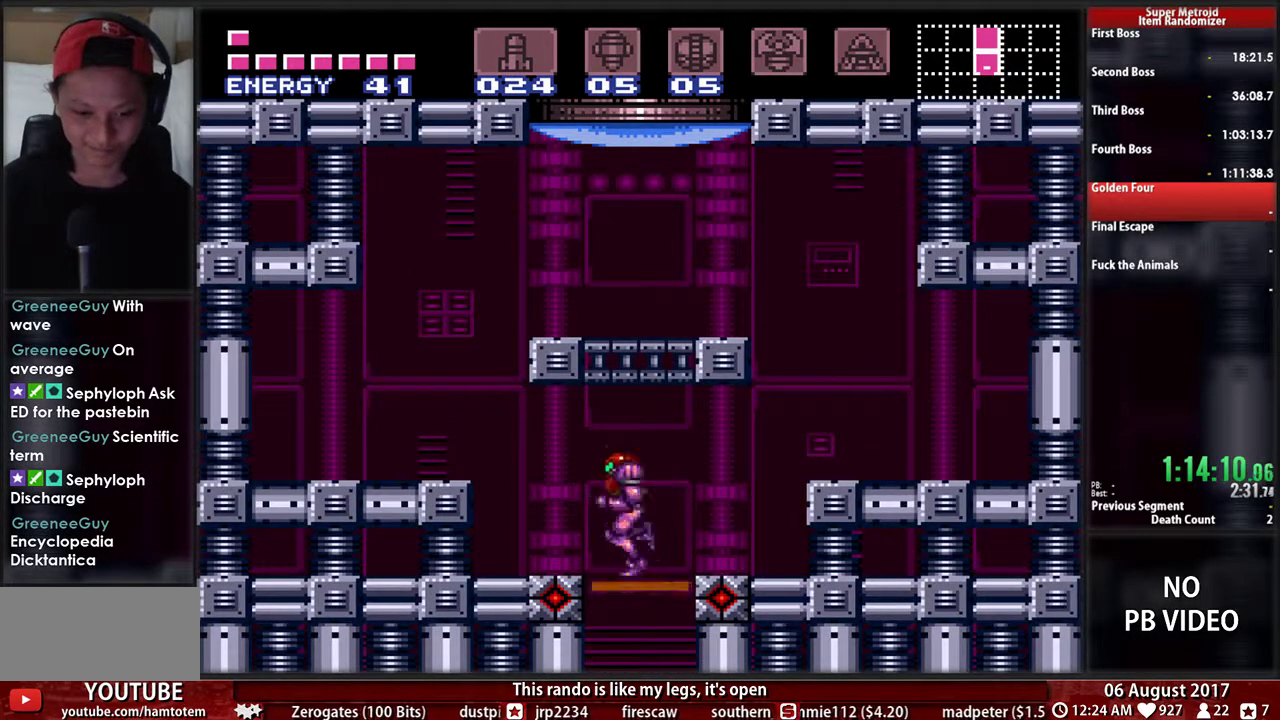
{"buttons": ["R1", "DPAD_RIGHT"], "events": [[167, "A", "down"], [167, "B", "up"], [300, "DPAD_LEFT", "up"], [300, "DPAD_RIGHT", "down"], [500, "A", "up"]]}
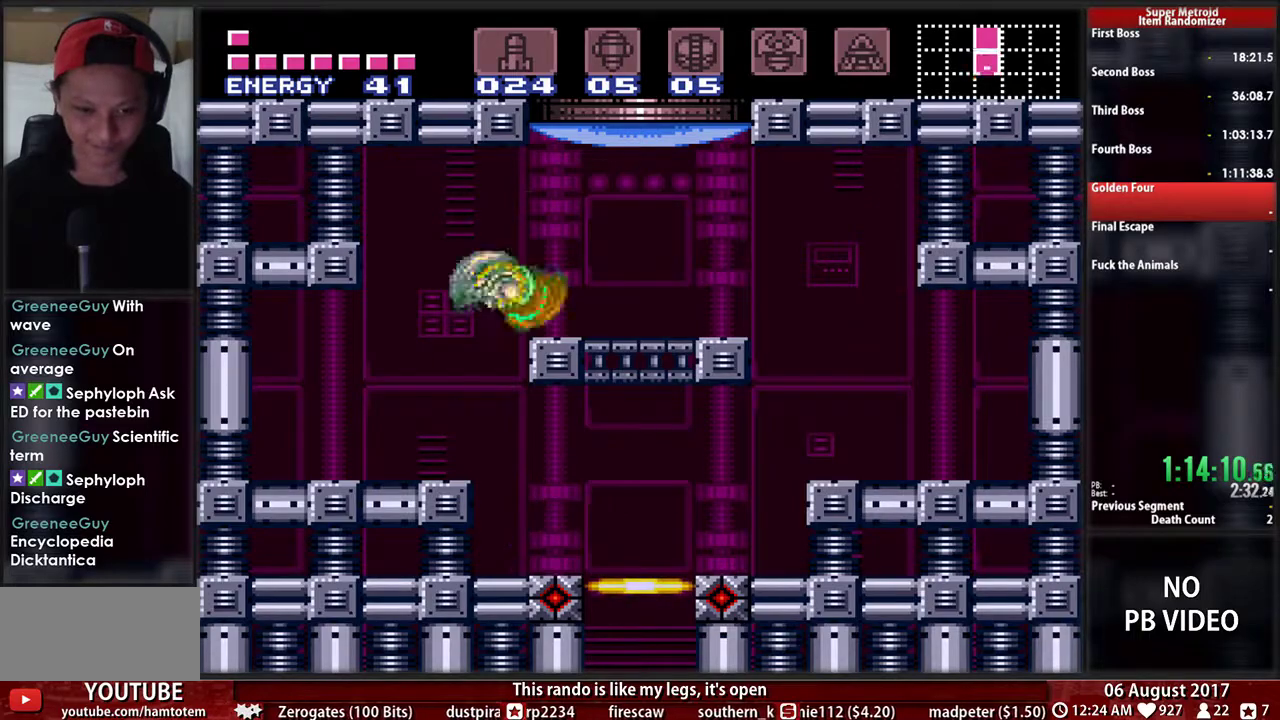
{"buttons": ["A", "R1", "DPAD_LEFT"], "events": [[67, "DPAD_RIGHT", "up"], [67, "DPAD_UP", "down"], [133, "X", "down"], [200, "DPAD_RIGHT", "down"], [200, "DPAD_UP", "up"], [200, "X", "up"], [433, "A", "down"], [467, "DPAD_LEFT", "down"], [467, "DPAD_RIGHT", "up"]]}
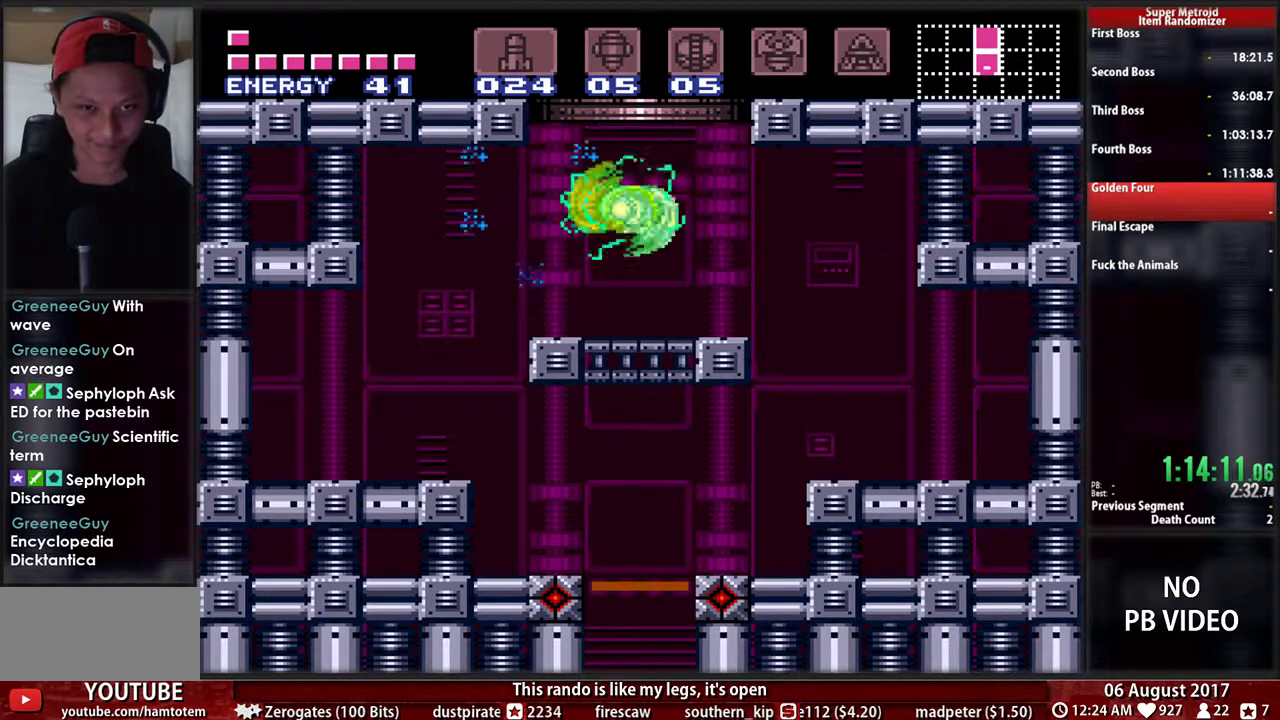
{"buttons": ["A", "DPAD_LEFT"], "events": [[467, "R1", "up"]]}
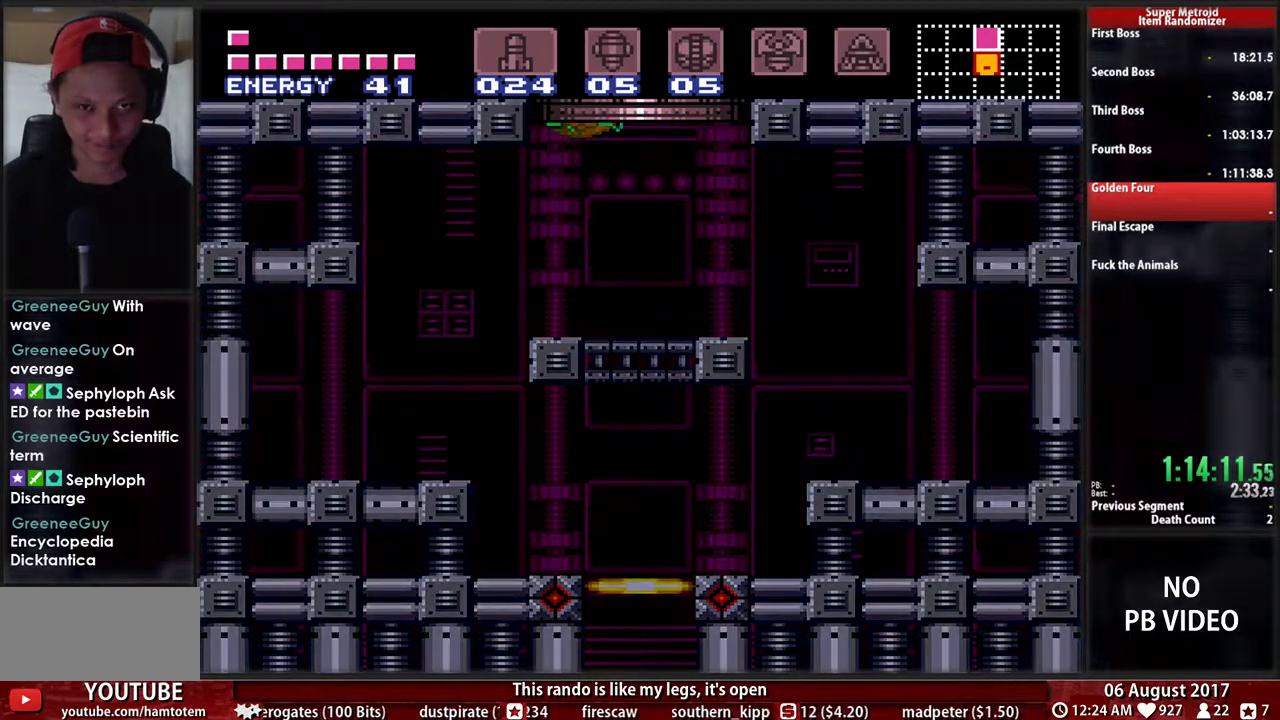
{"buttons": ["A", "DPAD_LEFT"], "events": []}
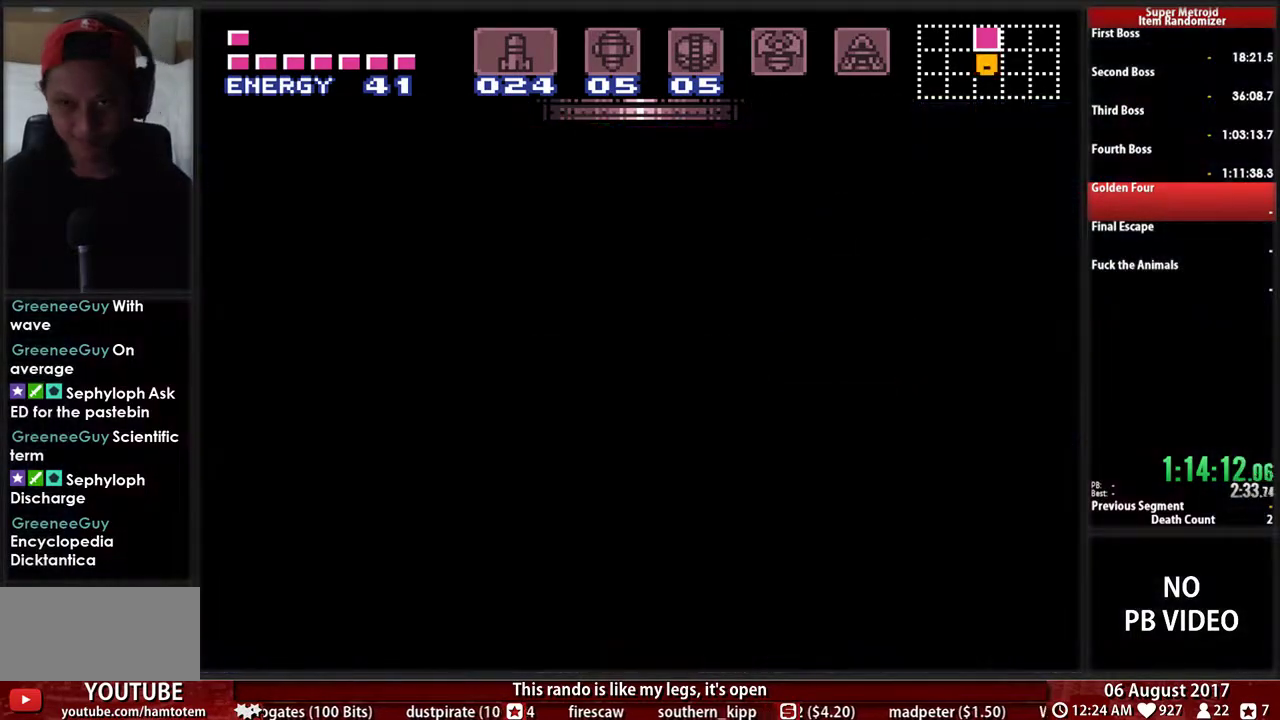
{"buttons": ["A"], "events": [[50, "DPAD_LEFT", "up"]]}
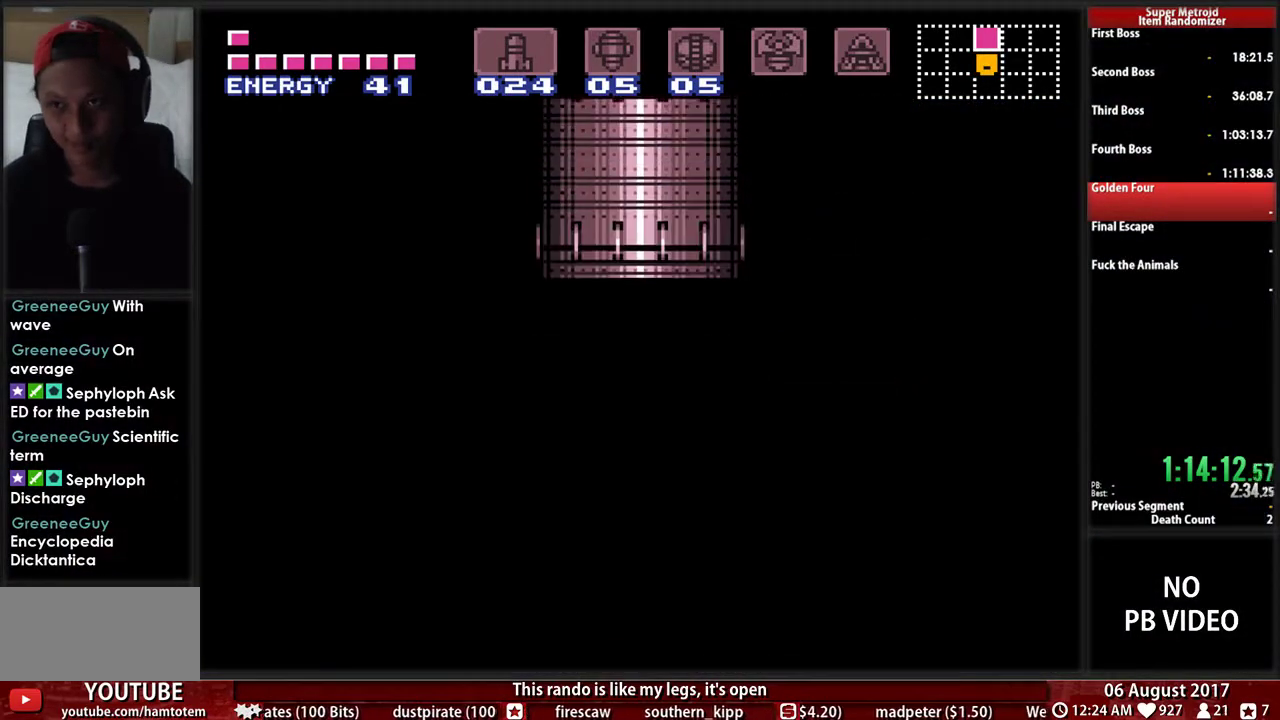
{"buttons": ["A"], "events": []}
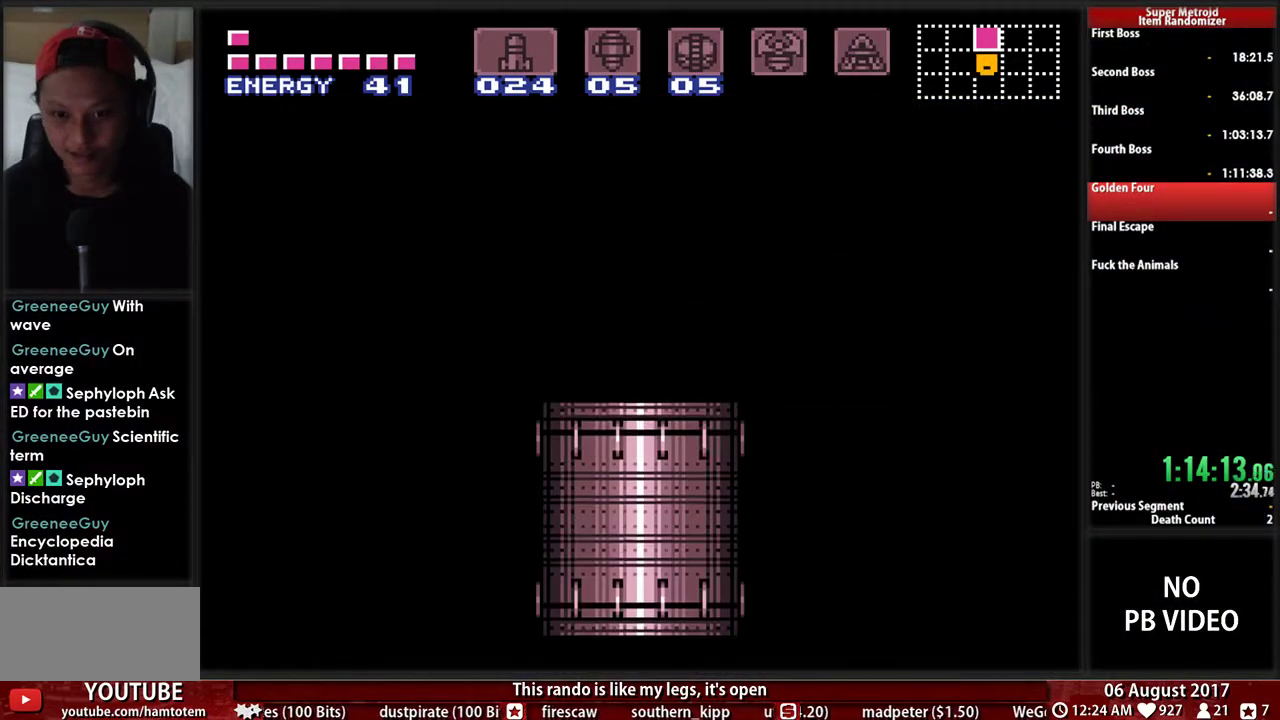
{"buttons": ["A"], "events": []}
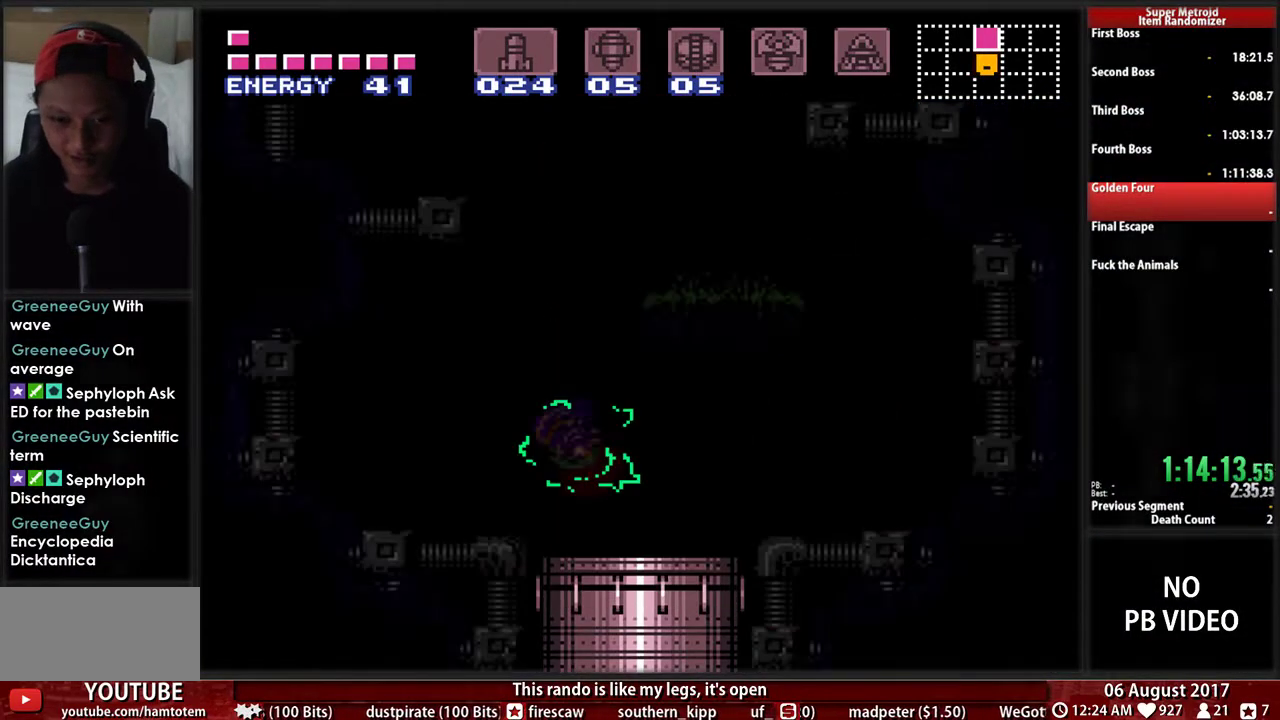
{"buttons": ["A", "DPAD_RIGHT"], "events": [[433, "DPAD_RIGHT", "down"]]}
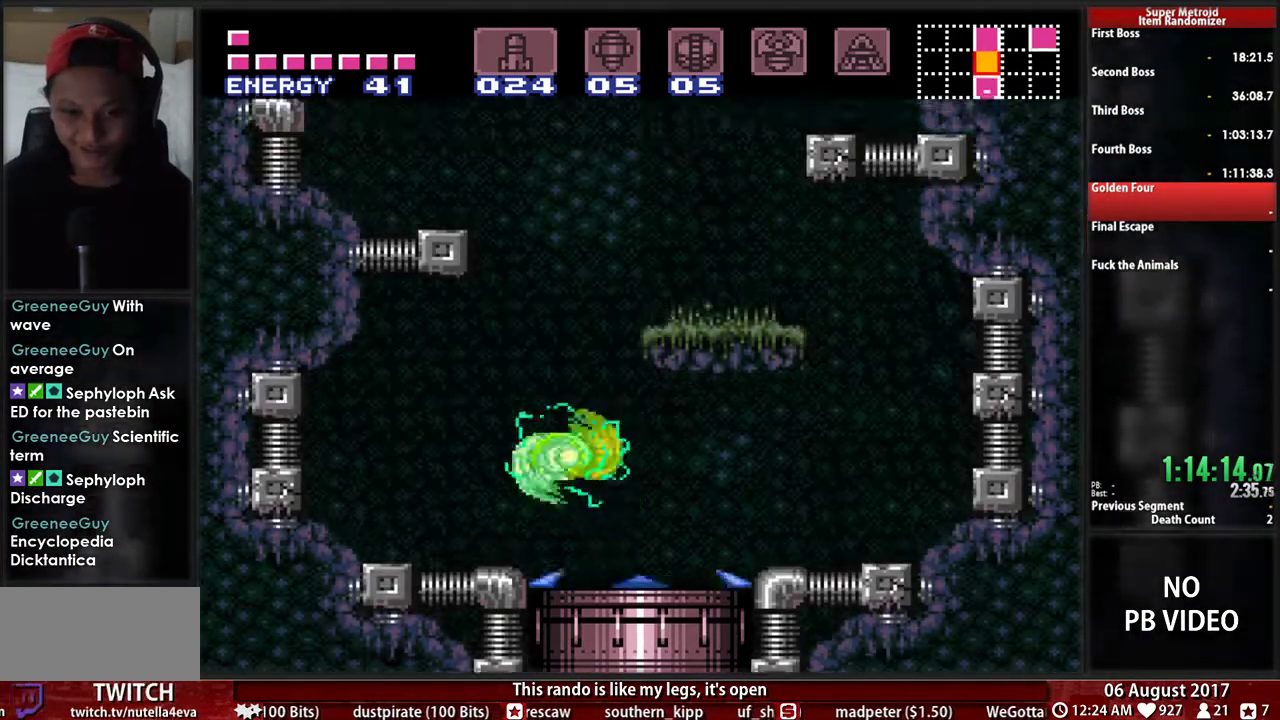
{"buttons": ["A", "DPAD_RIGHT"], "events": []}